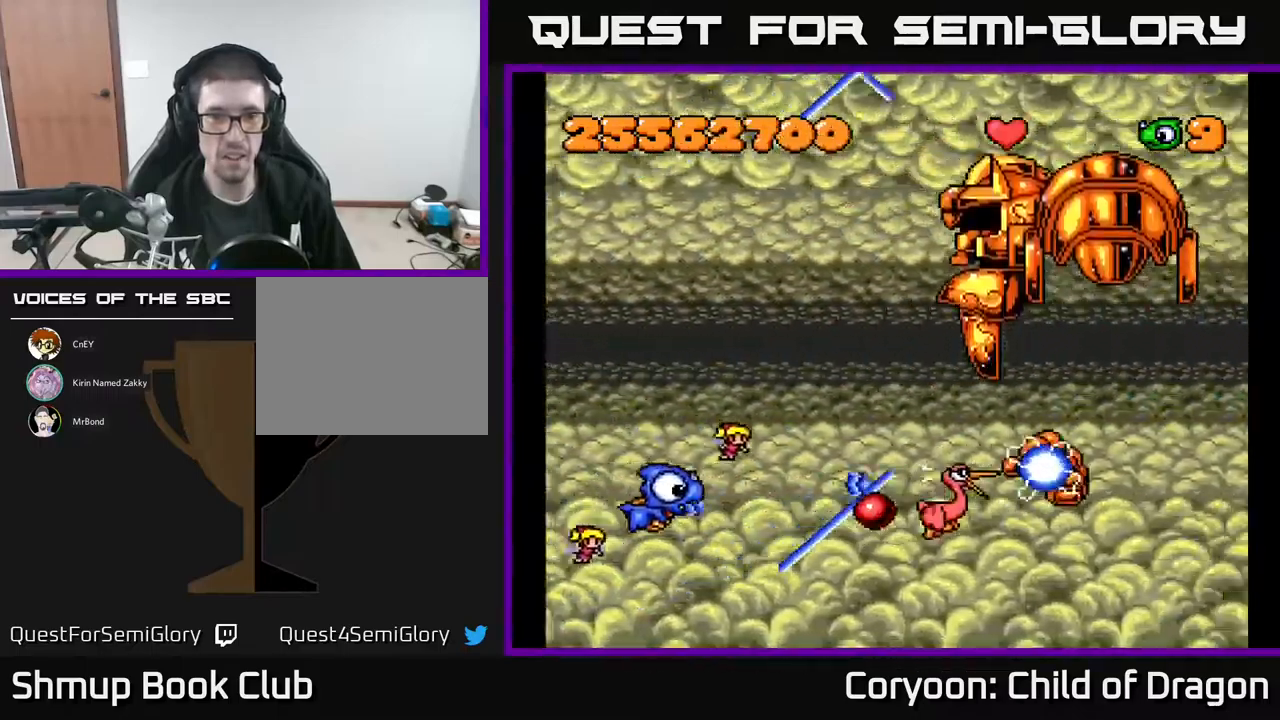
Gameplay with a controller (Xbox layout); each line is a JSON object with the inputs held at the frame after it. "events" lists button and stick changes between this image and that frame as [ms after this image, input, new state], when the widget could be followed in between. Not read: left_stick right_stick.
{"buttons": ["A", "DPAD_DOWN", "DPAD_RIGHT"], "events": [[67, "DPAD_UP", "down"], [100, "DPAD_LEFT", "up"], [150, "DPAD_RIGHT", "down"], [184, "DPAD_UP", "up"], [250, "DPAD_DOWN", "down"]]}
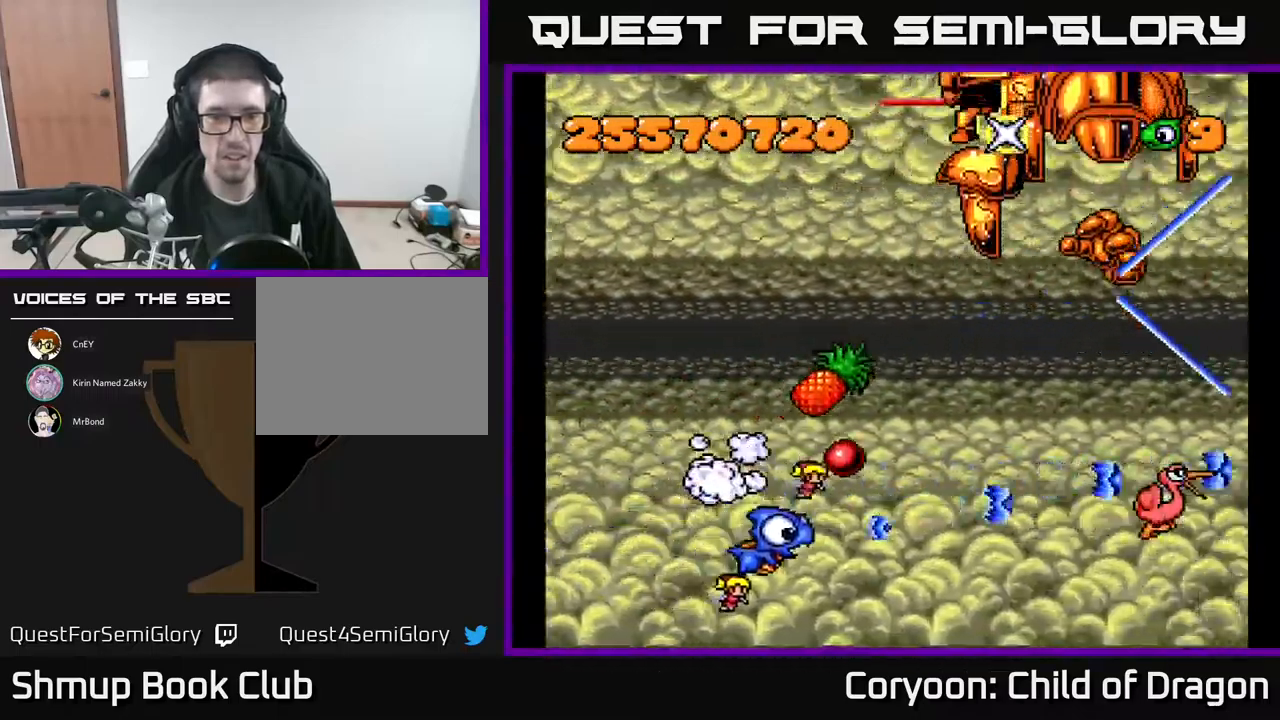
{"buttons": ["A", "DPAD_LEFT"], "events": [[17, "DPAD_DOWN", "up"], [67, "DPAD_UP", "down"], [167, "DPAD_RIGHT", "up"], [350, "DPAD_LEFT", "down"], [450, "DPAD_UP", "up"]]}
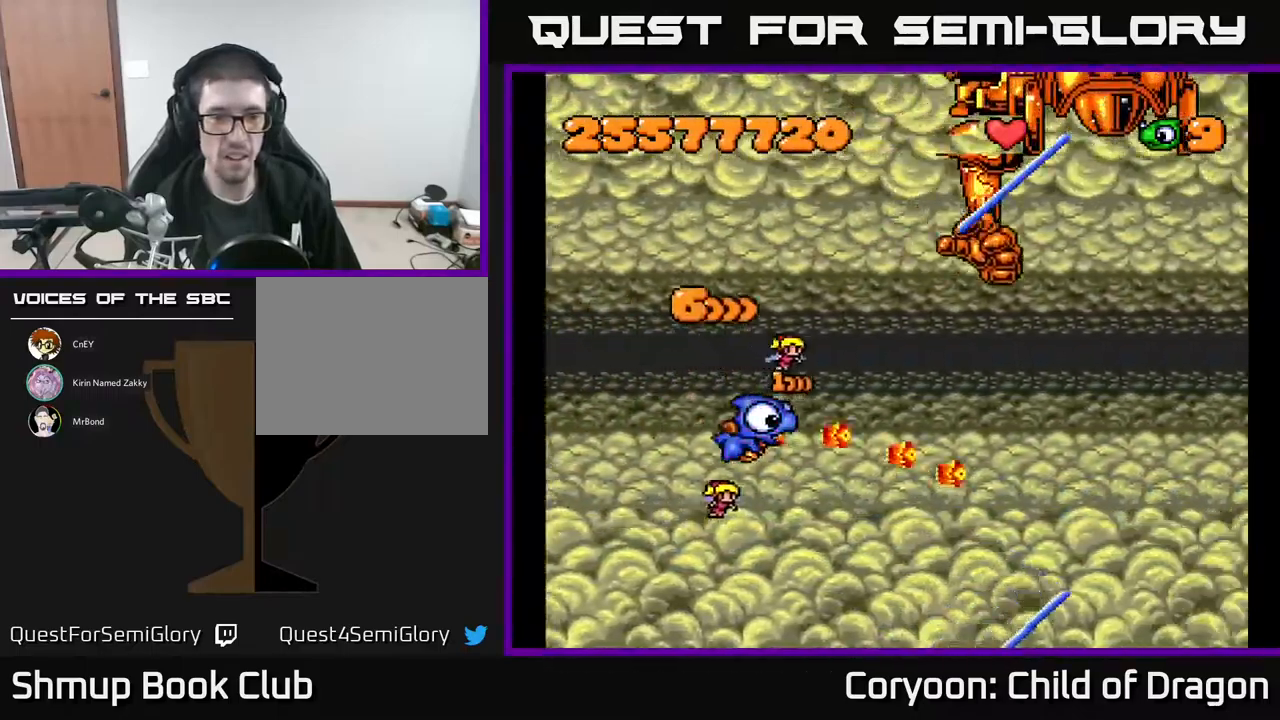
{"buttons": ["A", "DPAD_DOWN"], "events": [[134, "DPAD_LEFT", "up"], [134, "DPAD_UP", "down"], [167, "DPAD_RIGHT", "down"], [250, "DPAD_UP", "up"], [284, "DPAD_DOWN", "down"], [350, "DPAD_RIGHT", "up"]]}
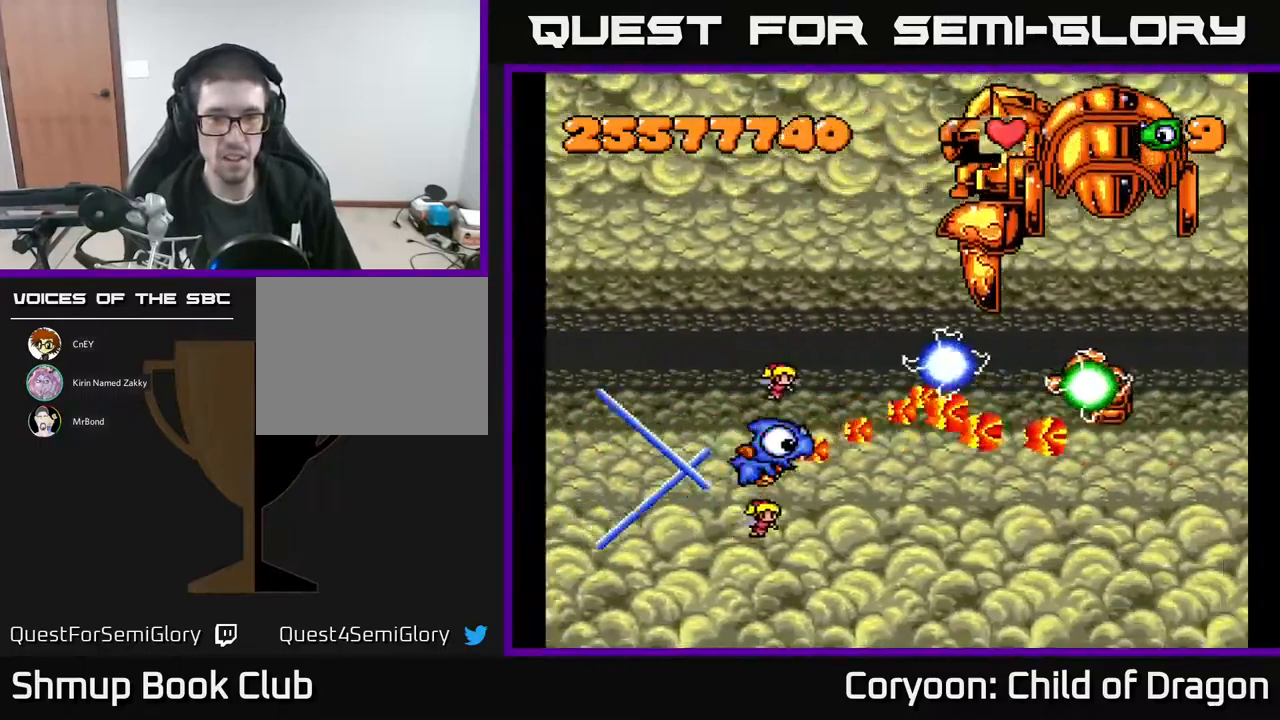
{"buttons": ["A", "DPAD_RIGHT"]}
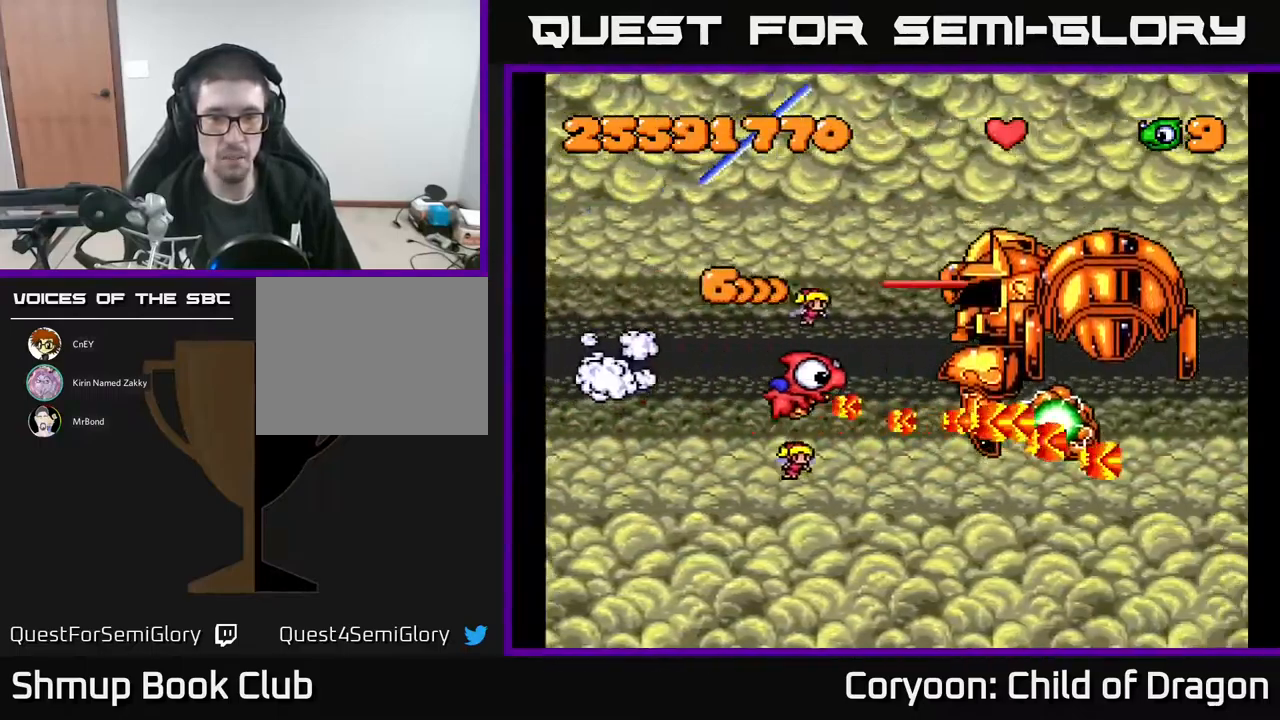
{"buttons": ["A", "DPAD_UP", "DPAD_LEFT"]}
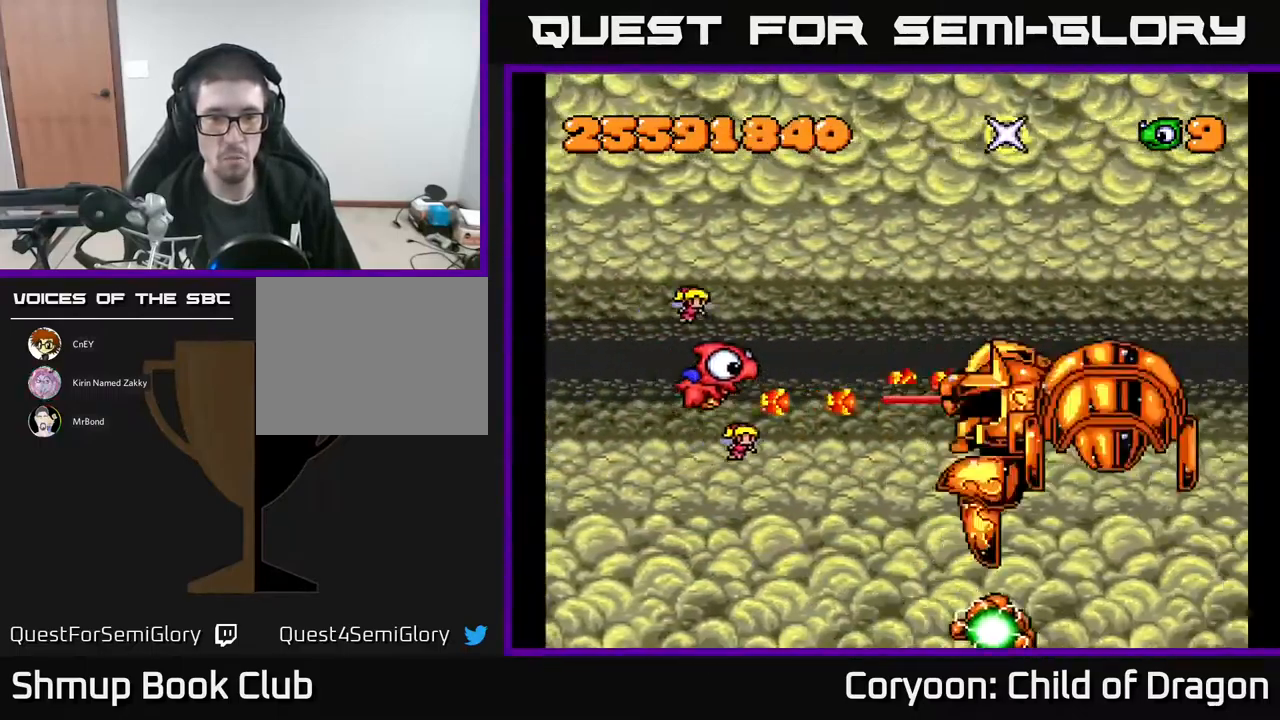
{"buttons": ["A", "DPAD_LEFT"]}
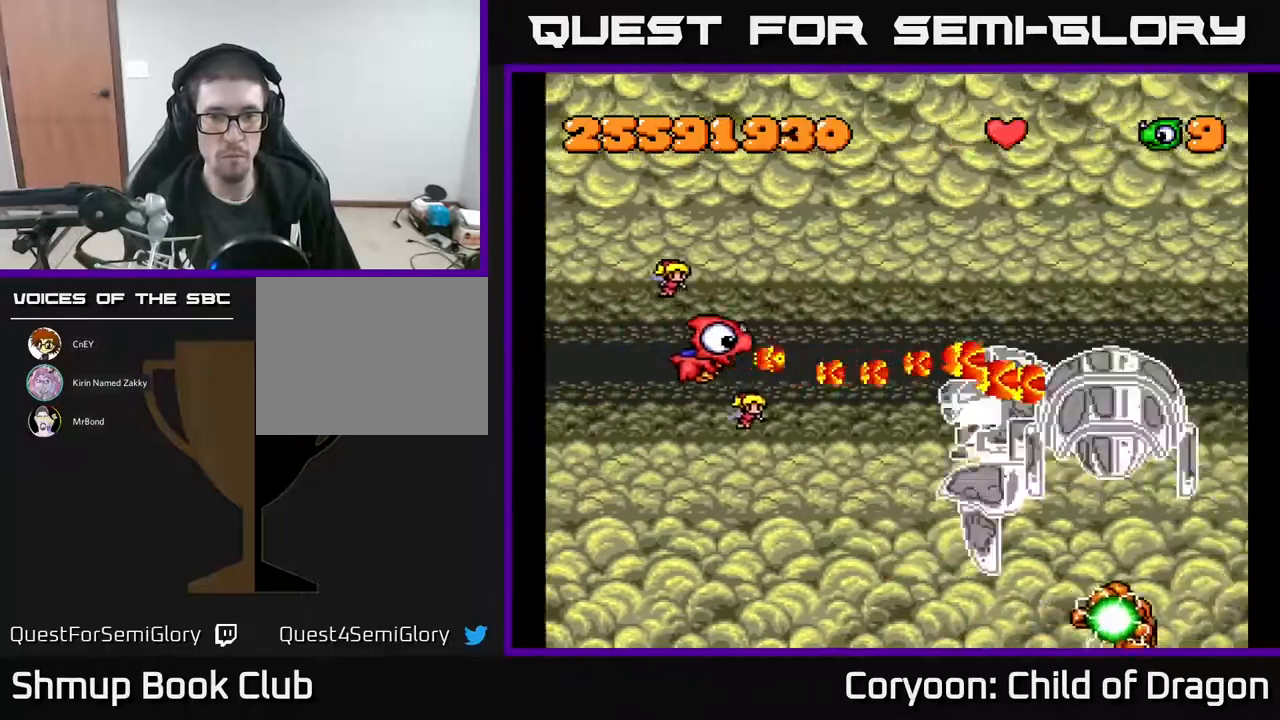
{"buttons": ["A"], "events": [[17, "DPAD_LEFT", "up"], [117, "DPAD_LEFT", "down"], [117, "DPAD_UP", "down"], [183, "DPAD_LEFT", "up"], [217, "DPAD_UP", "up"], [400, "DPAD_UP", "down"], [500, "DPAD_UP", "up"]]}
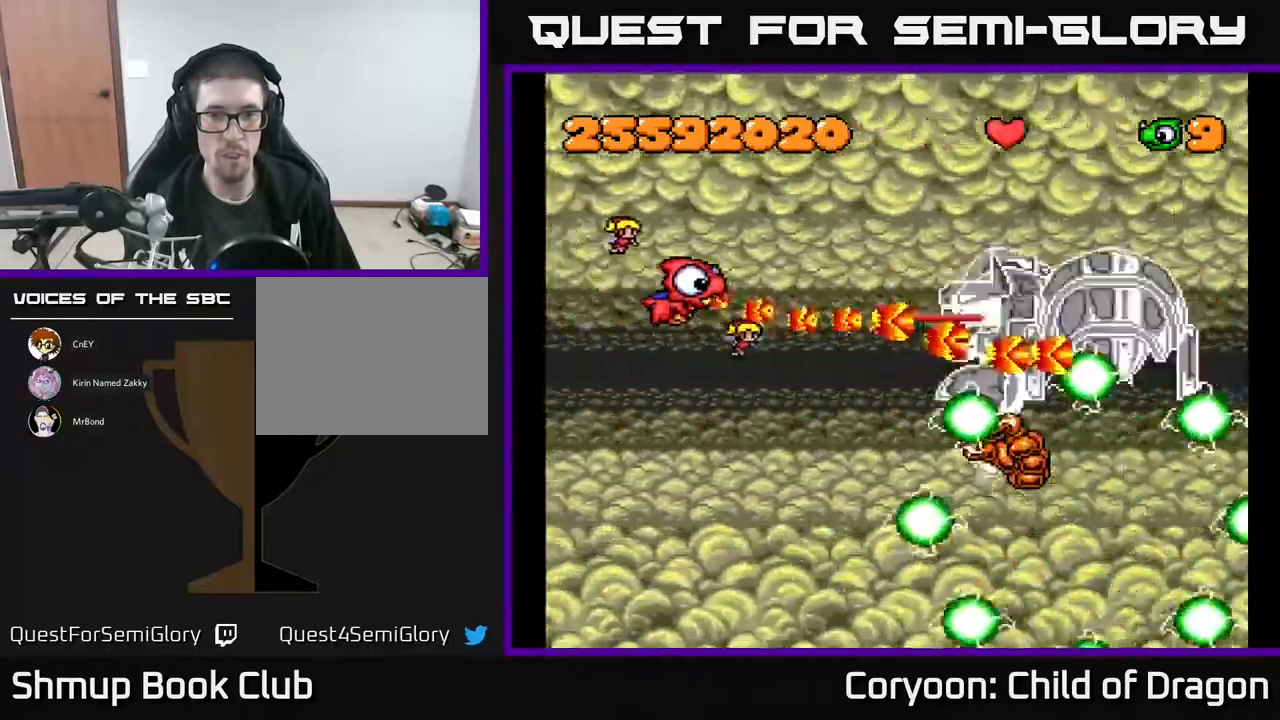
{"buttons": ["A", "DPAD_LEFT"], "events": [[83, "DPAD_UP", "down"], [150, "DPAD_RIGHT", "down"], [350, "DPAD_RIGHT", "up"], [383, "DPAD_LEFT", "down"], [383, "DPAD_UP", "up"]]}
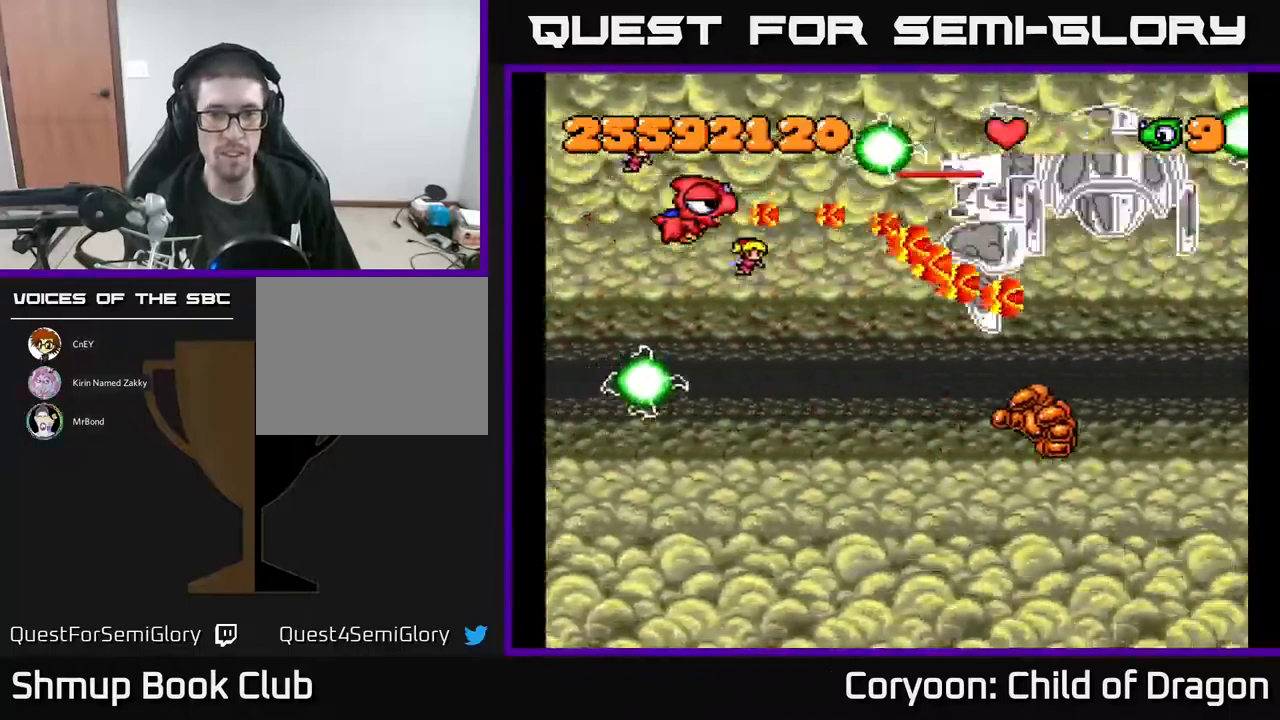
{"buttons": ["A"], "events": [[17, "DPAD_LEFT", "up"], [50, "DPAD_RIGHT", "down"], [200, "DPAD_DOWN", "down"], [283, "DPAD_RIGHT", "up"], [333, "DPAD_LEFT", "down"], [433, "DPAD_LEFT", "up"], [500, "DPAD_DOWN", "up"]]}
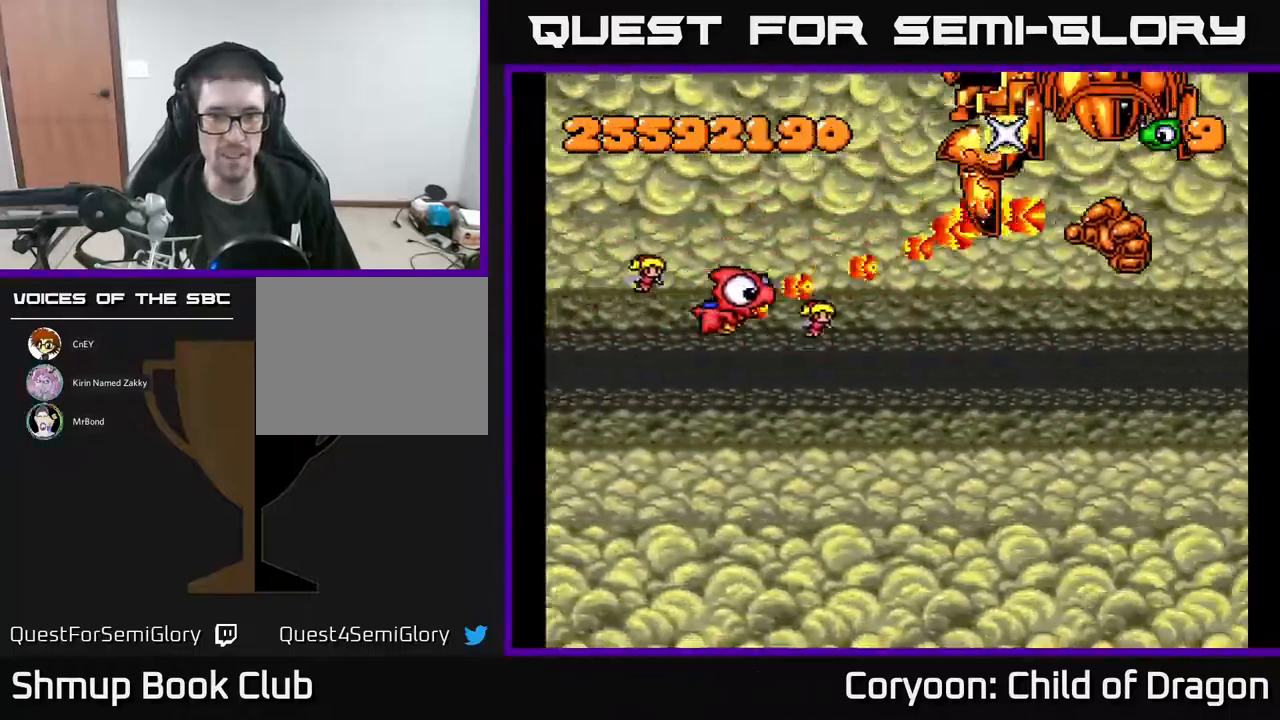
{"buttons": ["A"], "events": [[33, "DPAD_UP", "down"], [117, "DPAD_LEFT", "down"], [183, "DPAD_LEFT", "up"], [200, "DPAD_UP", "up"], [233, "DPAD_DOWN", "down"], [350, "DPAD_DOWN", "up"]]}
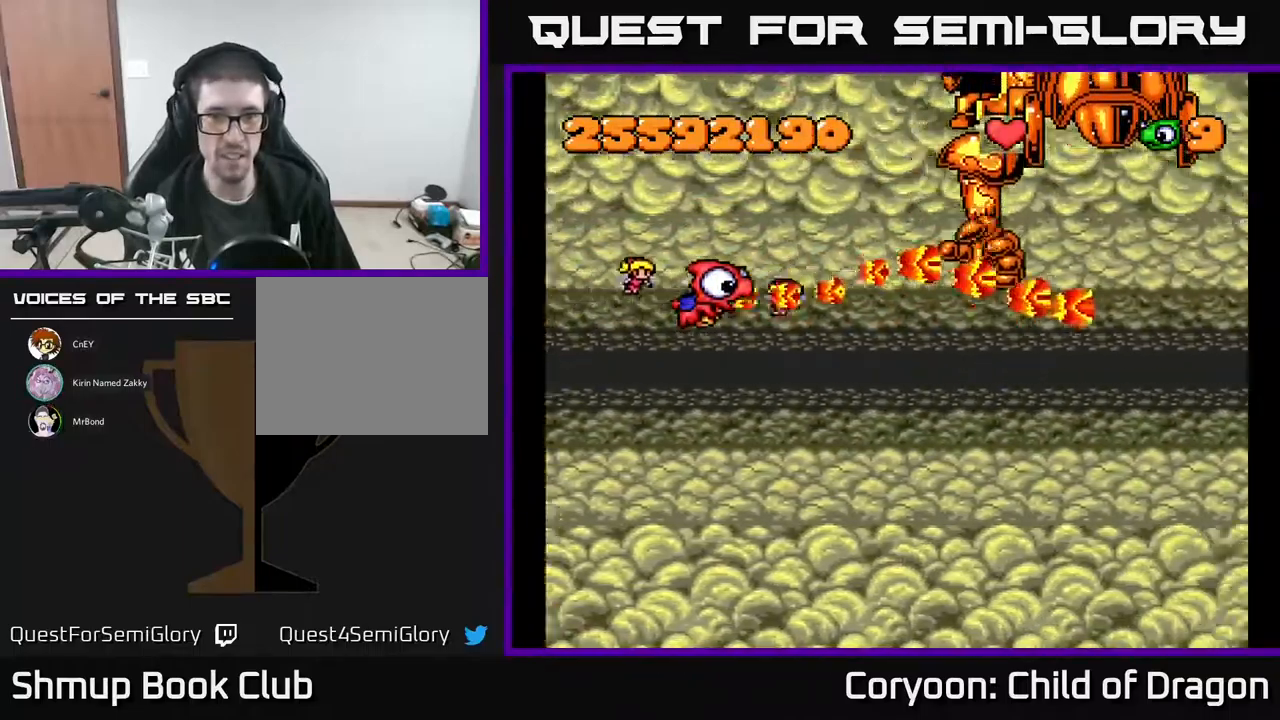
{"buttons": ["A"], "events": [[33, "DPAD_DOWN", "down"], [500, "DPAD_DOWN", "up"]]}
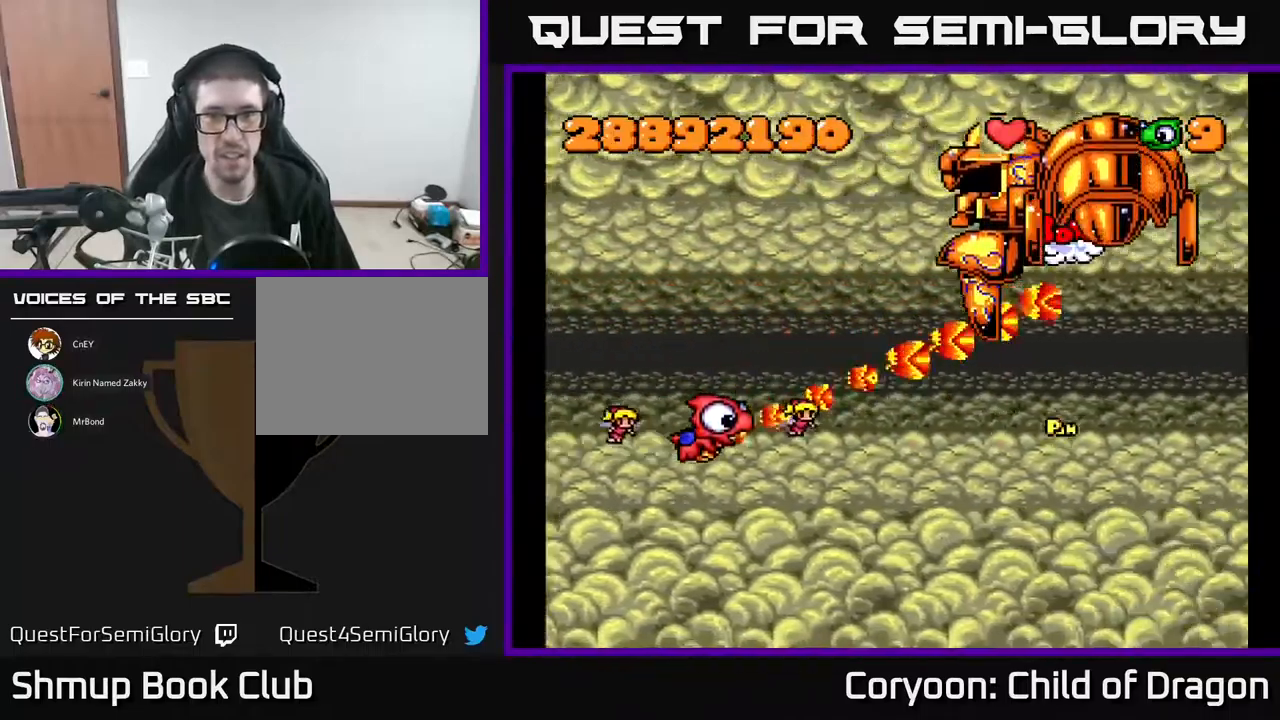
{"buttons": ["A", "DPAD_UP"], "events": [[50, "DPAD_UP", "down"], [150, "DPAD_RIGHT", "down"], [267, "DPAD_RIGHT", "up"]]}
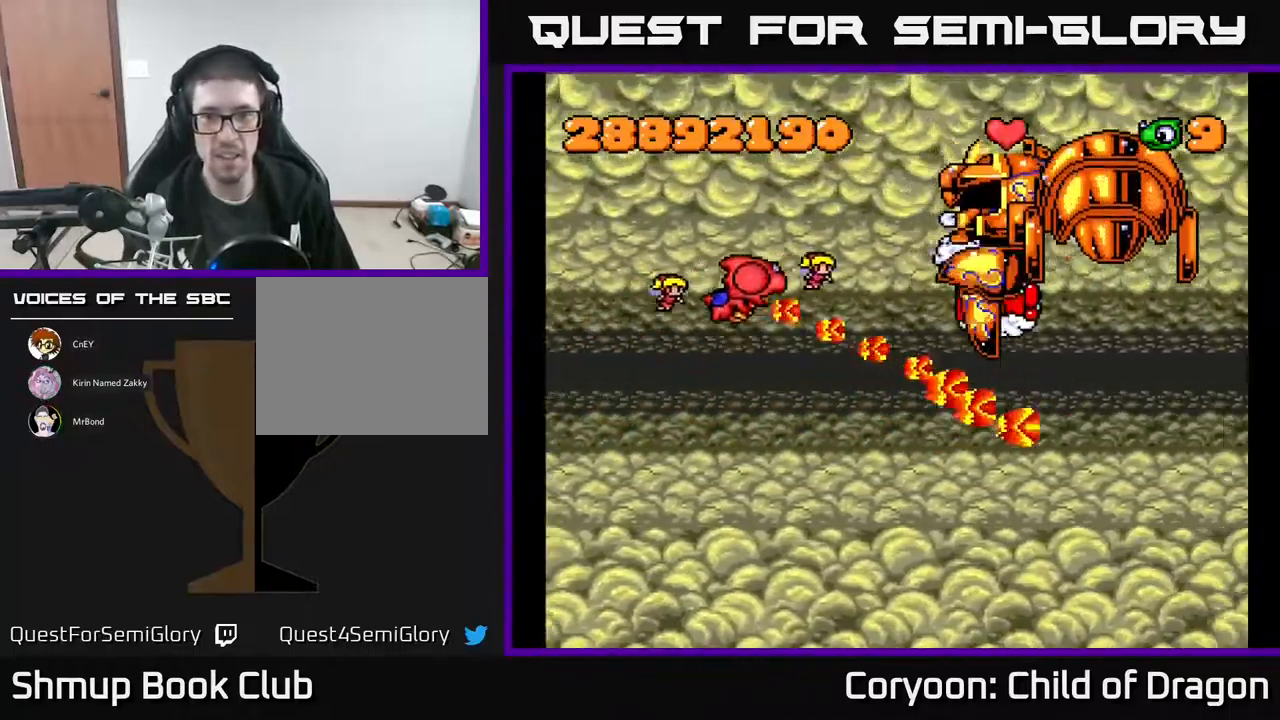
{"buttons": ["A"], "events": [[267, "DPAD_UP", "up"], [367, "DPAD_DOWN", "down"], [467, "DPAD_DOWN", "up"]]}
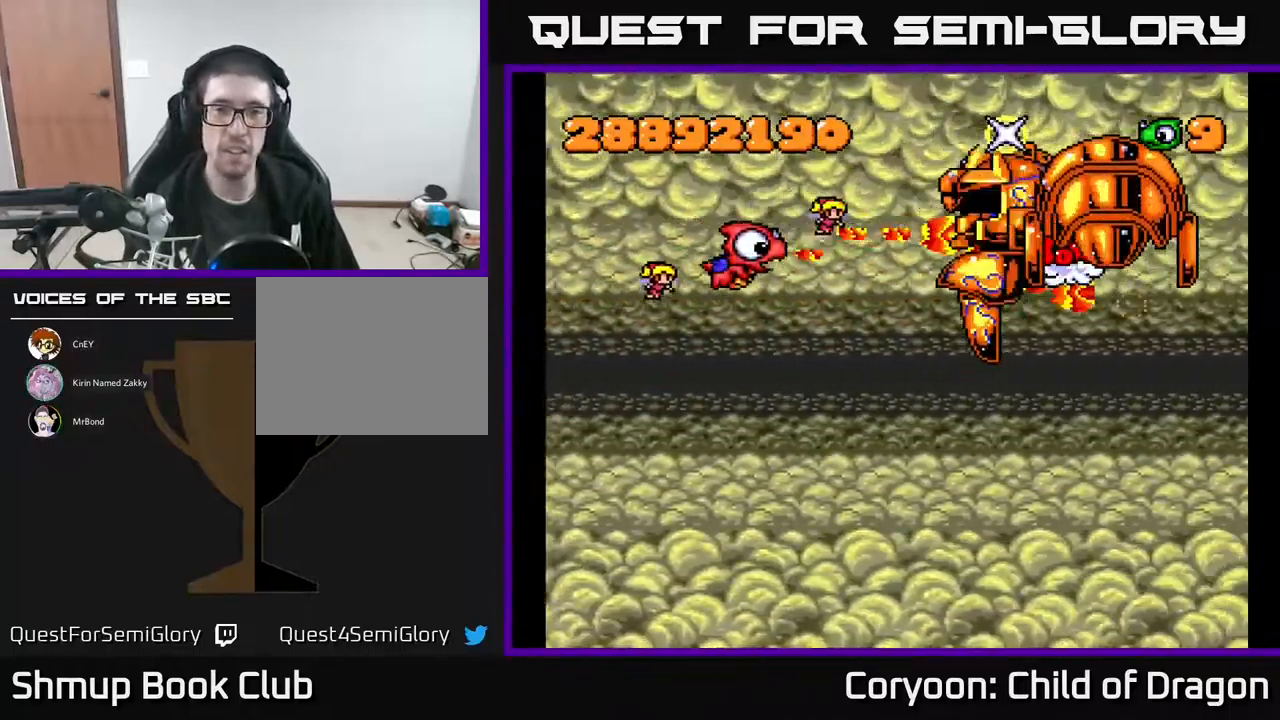
{"buttons": ["A"], "events": []}
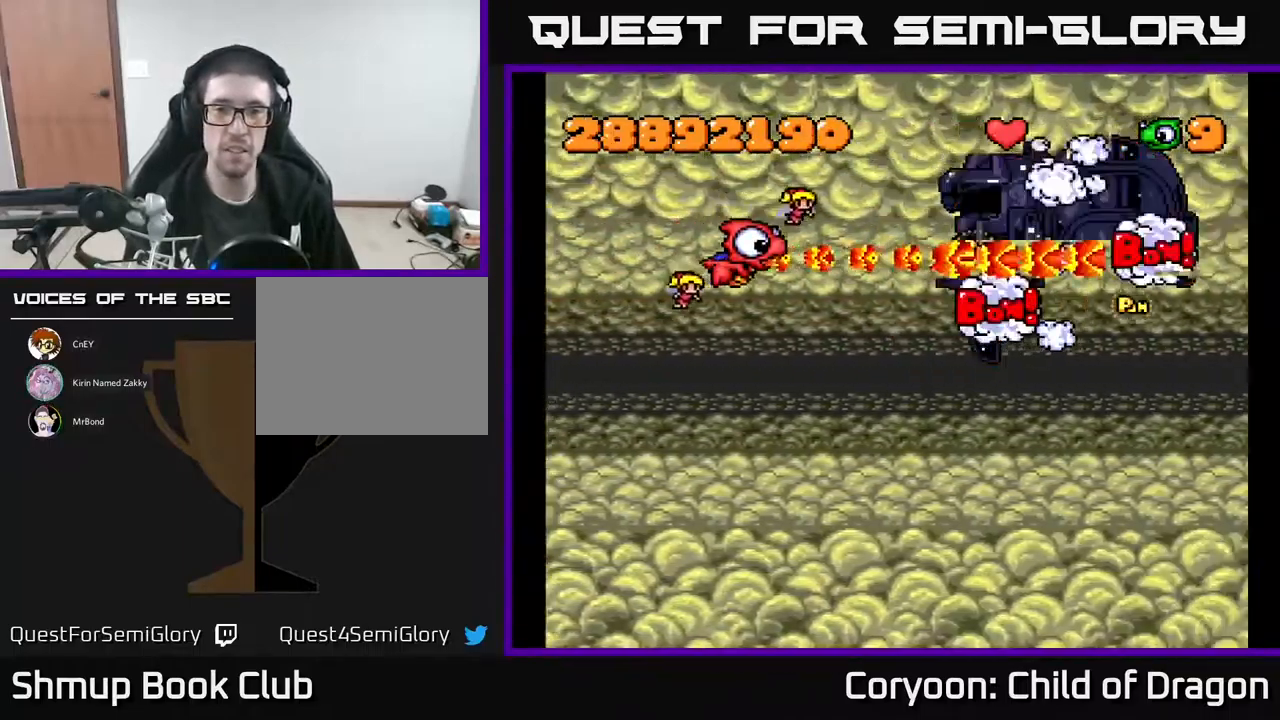
{"buttons": ["A", "DPAD_UP"], "events": [[400, "DPAD_UP", "down"]]}
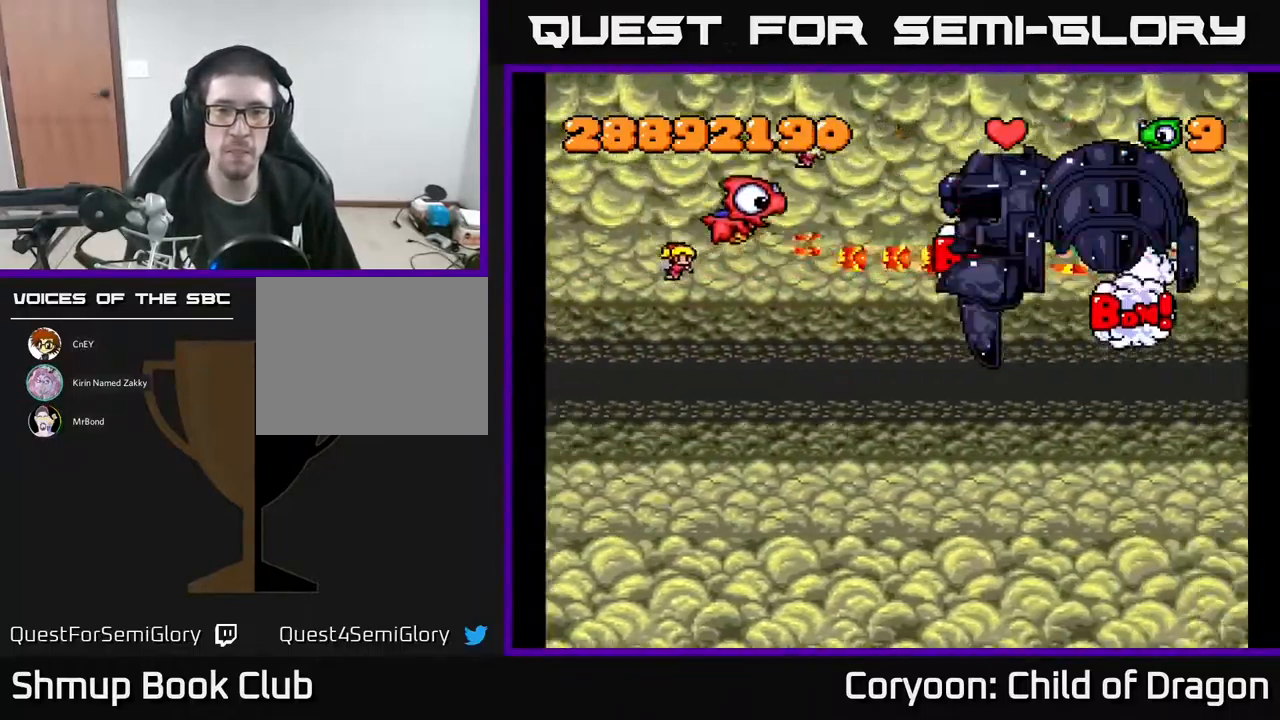
{"buttons": ["A"], "events": [[67, "DPAD_UP", "up"], [200, "DPAD_DOWN", "down"], [383, "DPAD_DOWN", "up"]]}
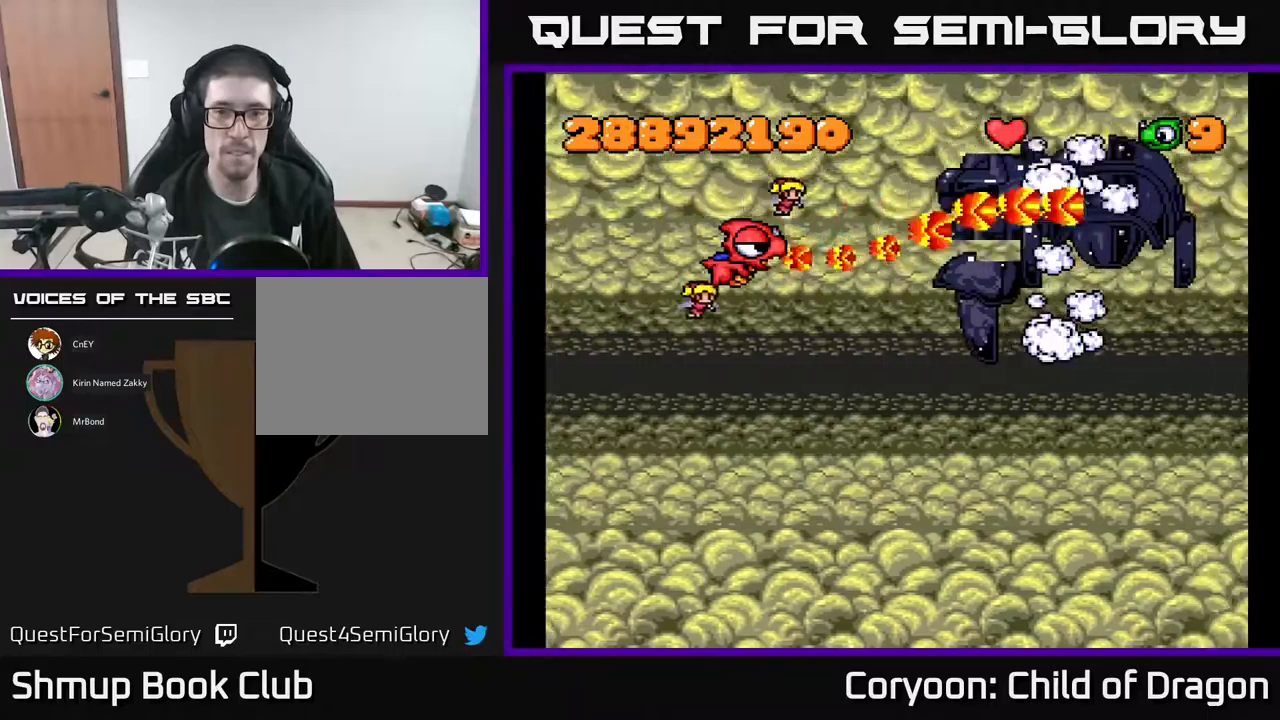
{"buttons": ["A"], "events": []}
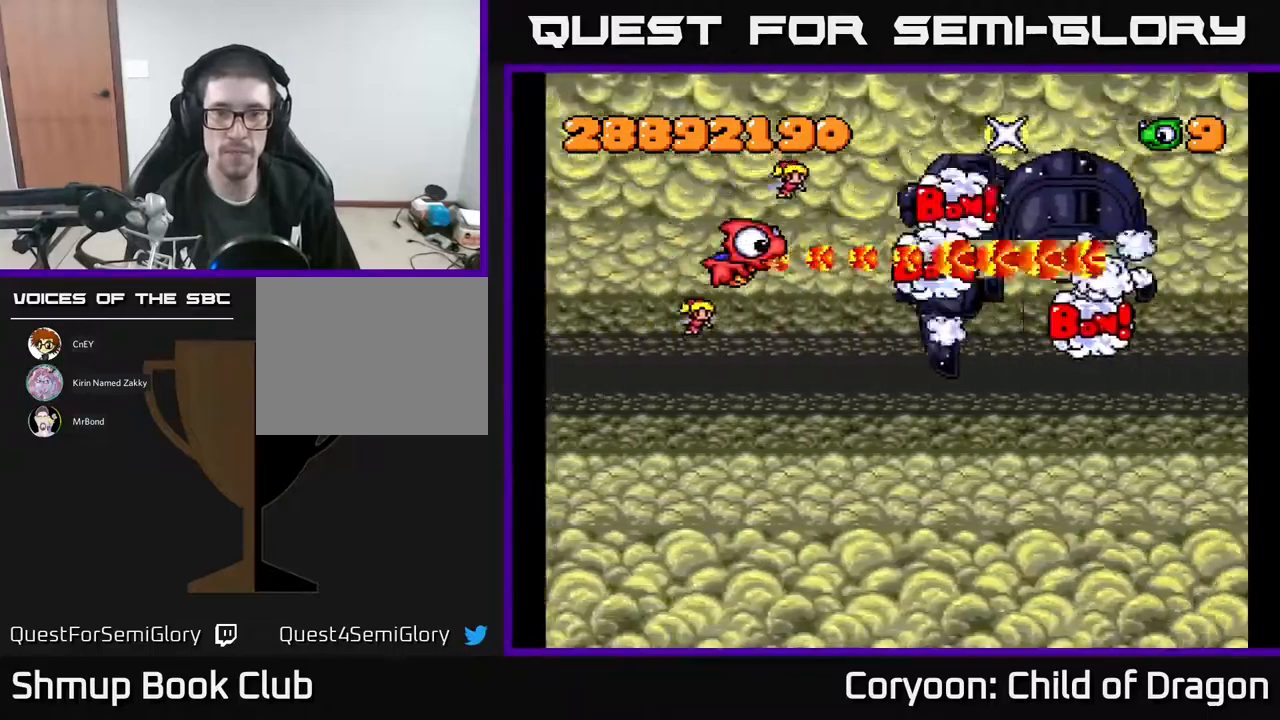
{"buttons": ["A"], "events": [[100, "DPAD_LEFT", "down"], [283, "DPAD_LEFT", "up"]]}
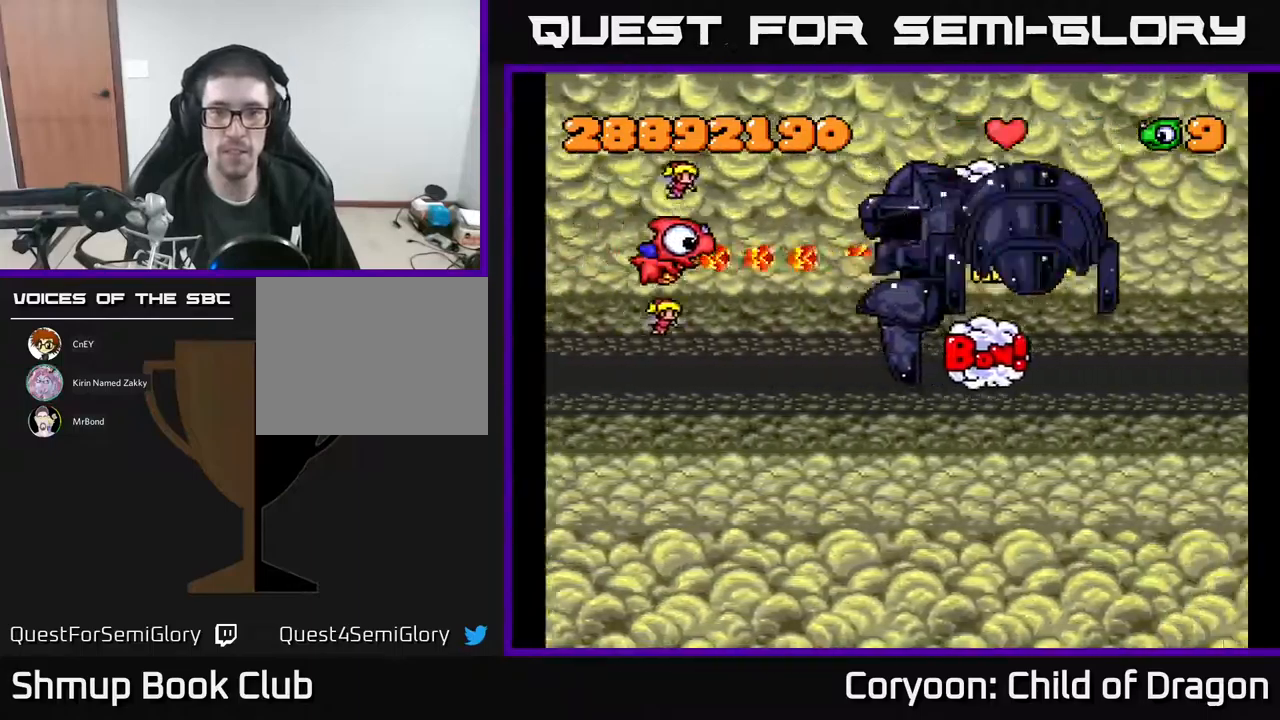
{"buttons": ["A"], "events": []}
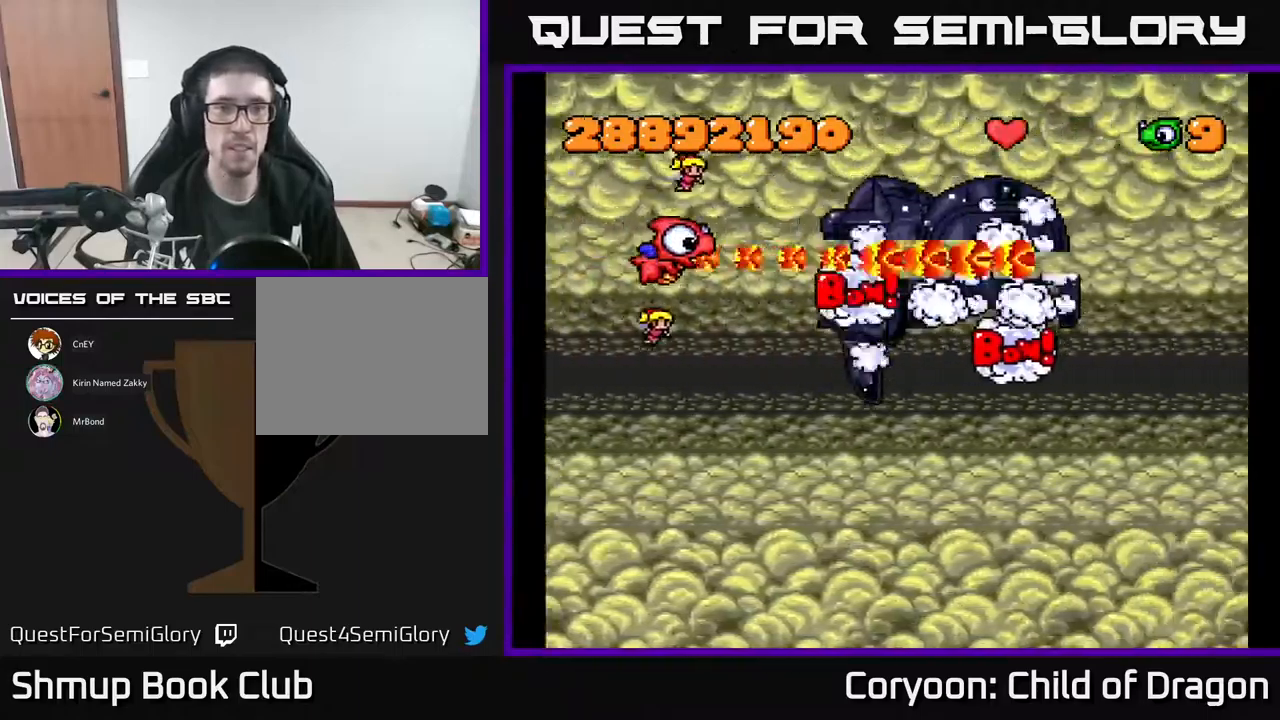
{"buttons": ["A"], "events": [[150, "DPAD_LEFT", "down"], [367, "DPAD_LEFT", "up"]]}
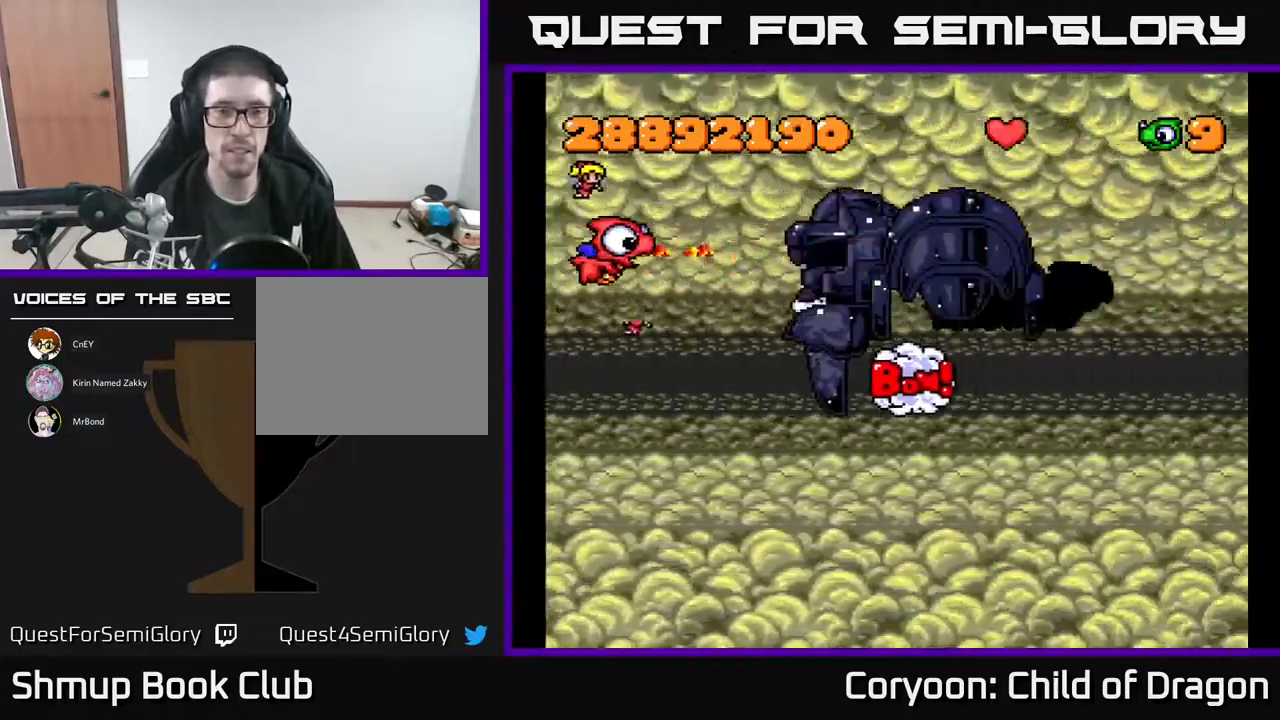
{"buttons": ["A", "DPAD_DOWN"], "events": [[500, "DPAD_DOWN", "down"]]}
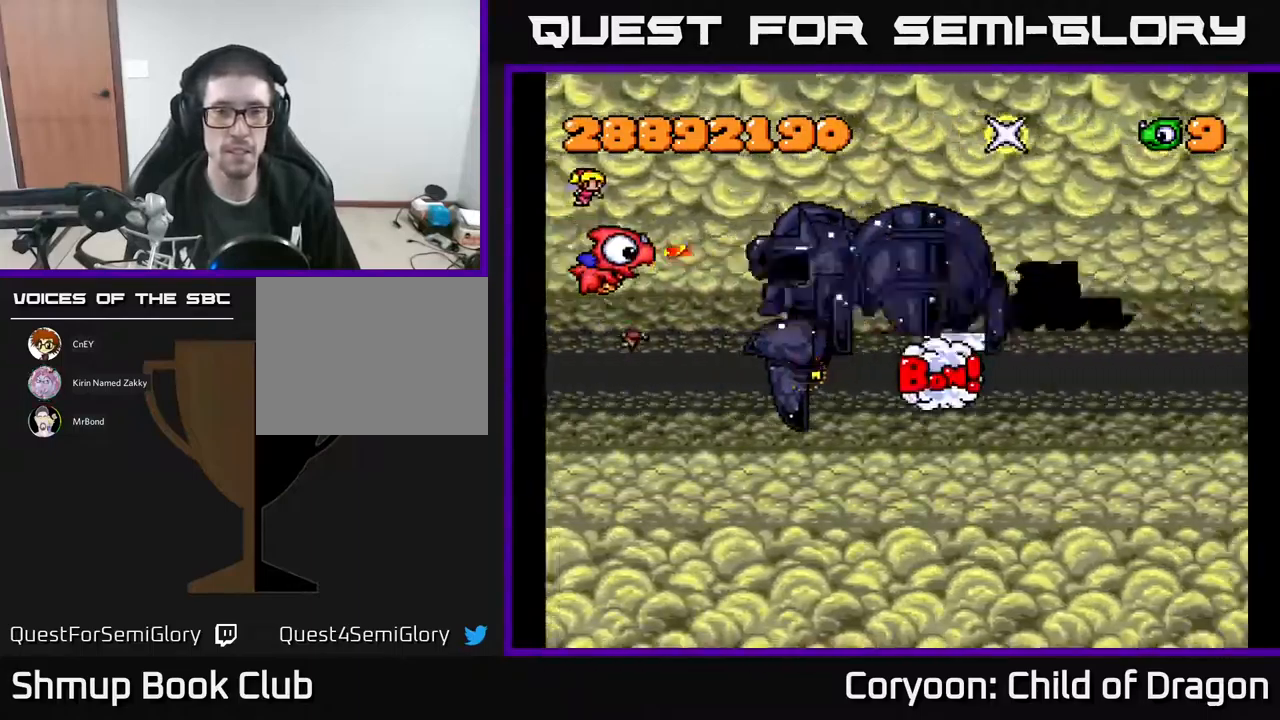
{"buttons": ["A", "DPAD_LEFT"], "events": [[117, "DPAD_DOWN", "up"], [300, "DPAD_LEFT", "down"]]}
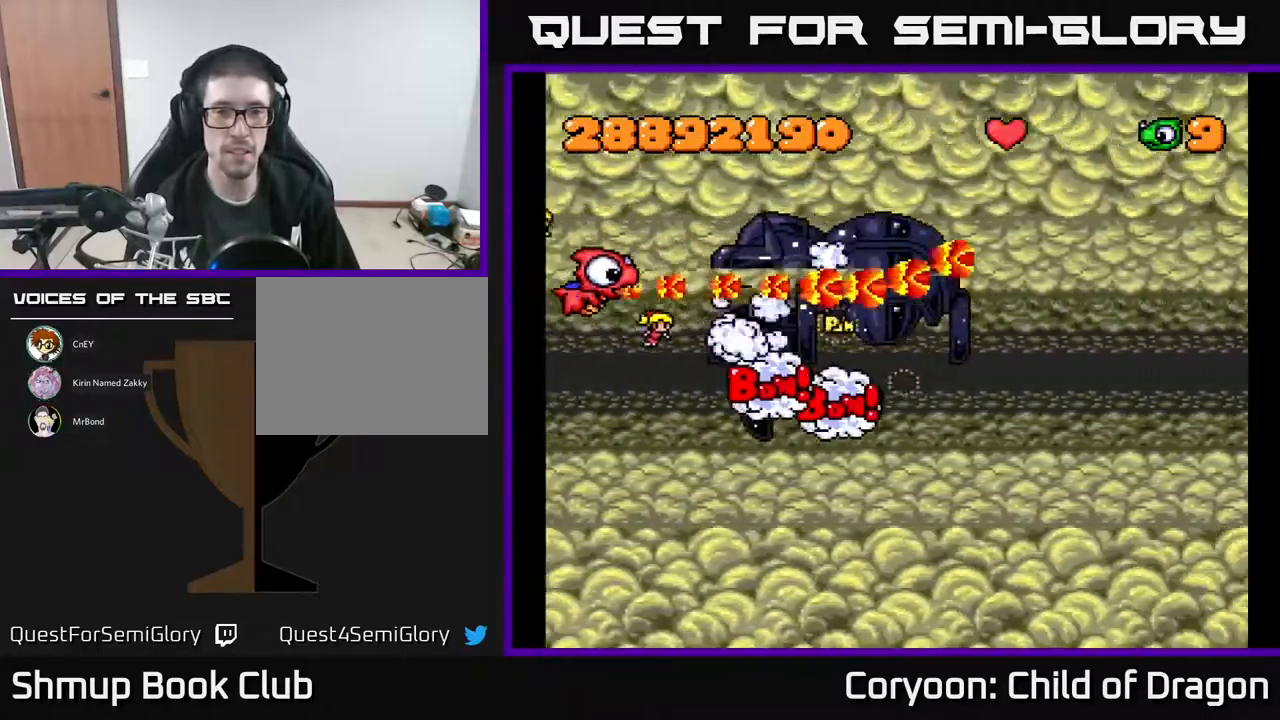
{"buttons": ["A", "DPAD_DOWN"], "events": [[33, "DPAD_LEFT", "up"], [50, "DPAD_DOWN", "down"]]}
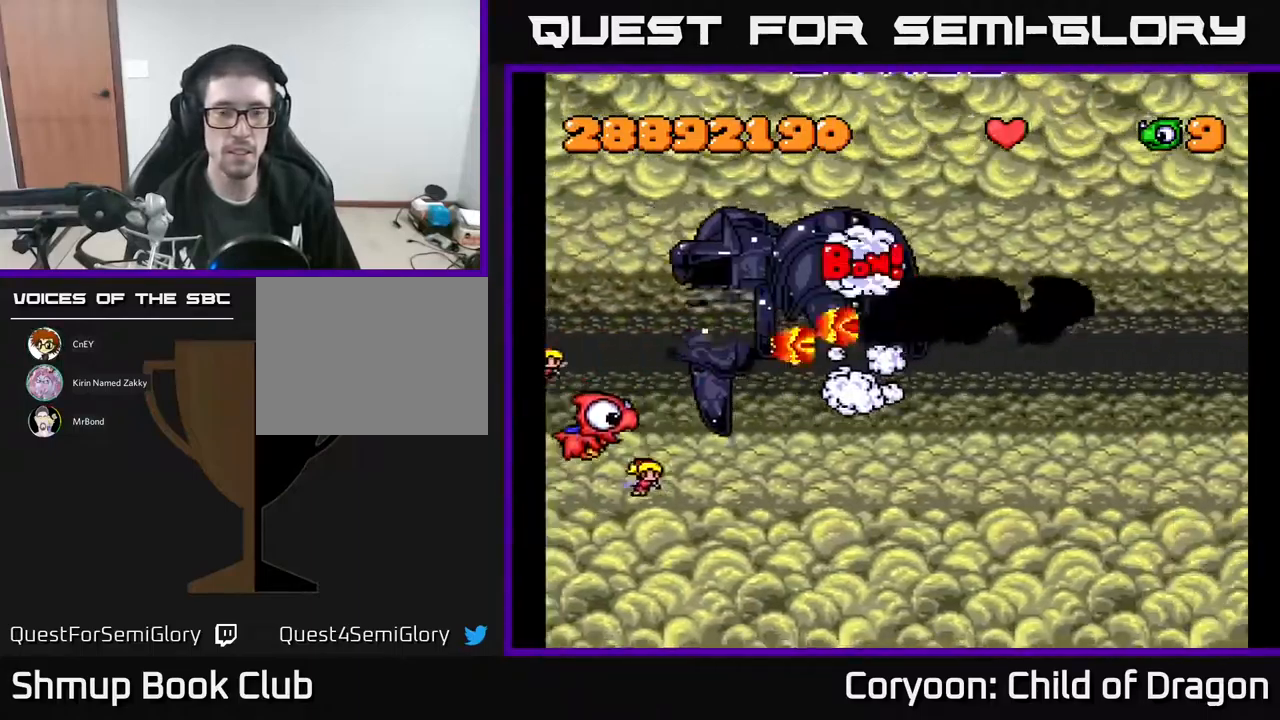
{"buttons": ["DPAD_DOWN", "DPAD_RIGHT"], "events": [[167, "DPAD_RIGHT", "down"], [383, "A", "up"]]}
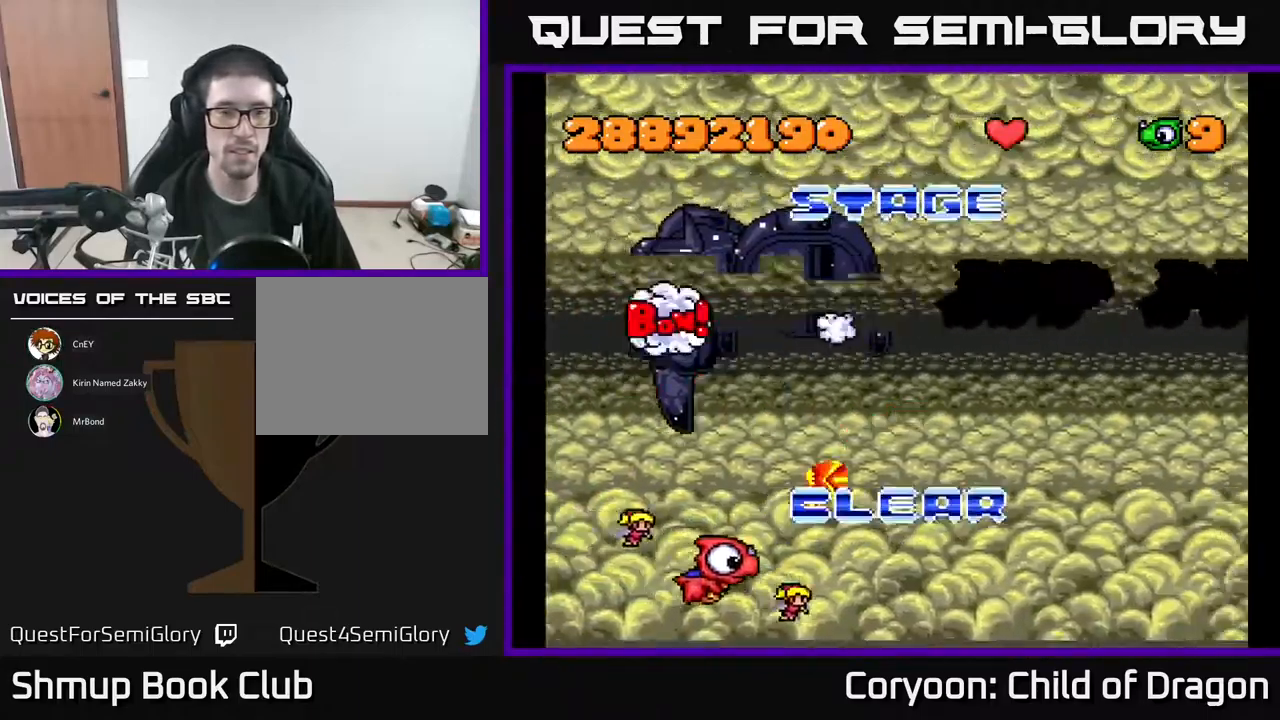
{"buttons": ["DPAD_UP"], "events": [[67, "DPAD_DOWN", "up"], [83, "A", "down"], [383, "DPAD_RIGHT", "up"], [383, "DPAD_UP", "down"], [500, "A", "up"]]}
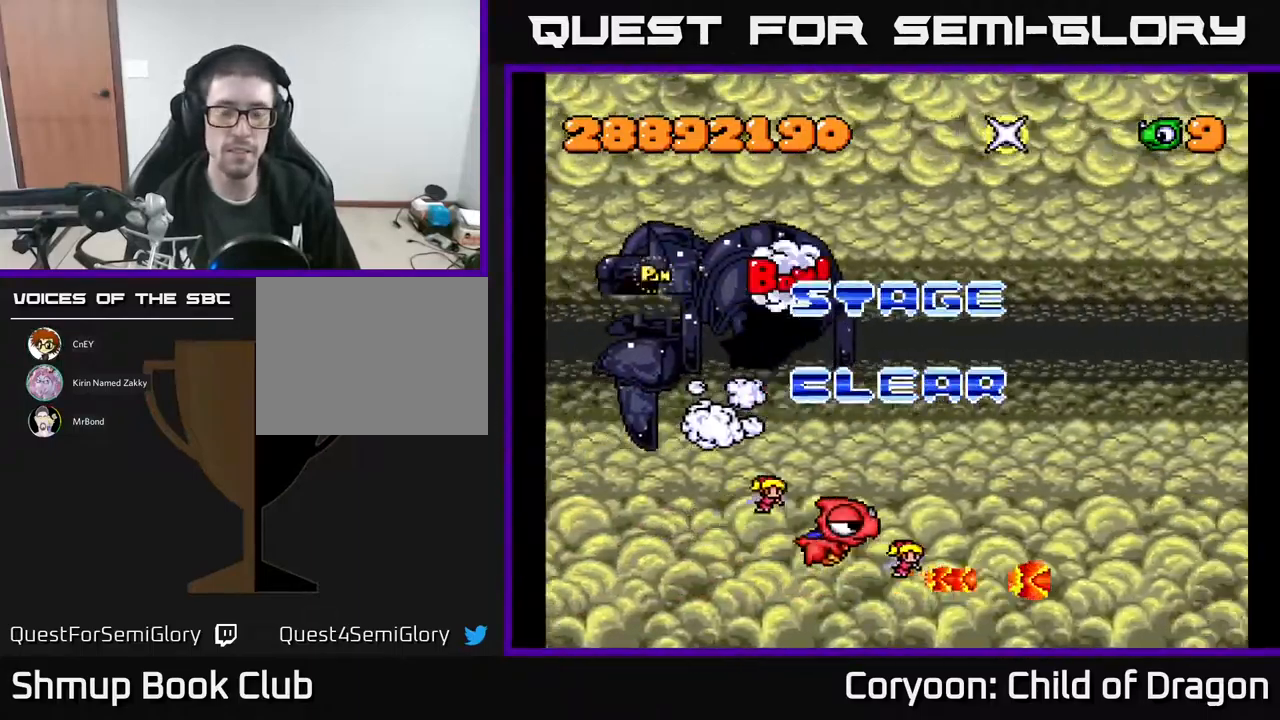
{"buttons": [], "events": [[17, "DPAD_RIGHT", "down"], [67, "DPAD_UP", "up"], [283, "DPAD_RIGHT", "up"]]}